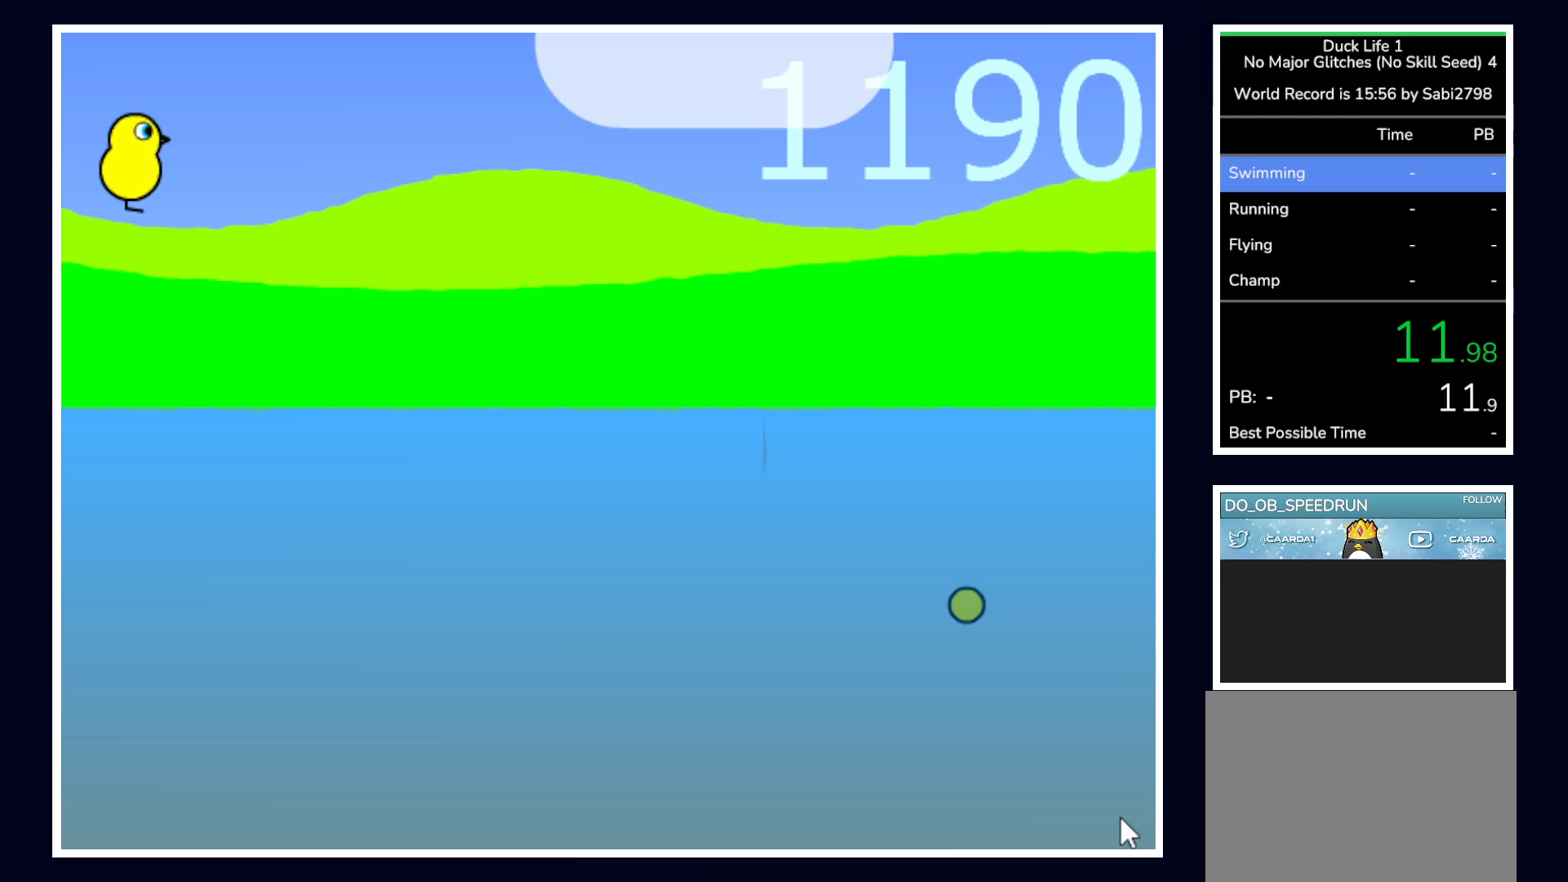
Gameplay with keyboard and mouse; each line is a JSON object with the keys and mouse buttons held at the frame after it. "events" lists presses ("down") and releases ("up") of "alt", "b", "c", "down", "f", "left", "right", "space", "tab", "up" and "mouse_left" between this image and that frame as [ms after this image, input, new state], when the widget could be followed in between. "mouse_left" = the "left" button of the "mouse" list. No other keys are recorded. Mouse movement is not recorded.
{"keys": [], "mouse": [], "events": [[83, "up", "up"]]}
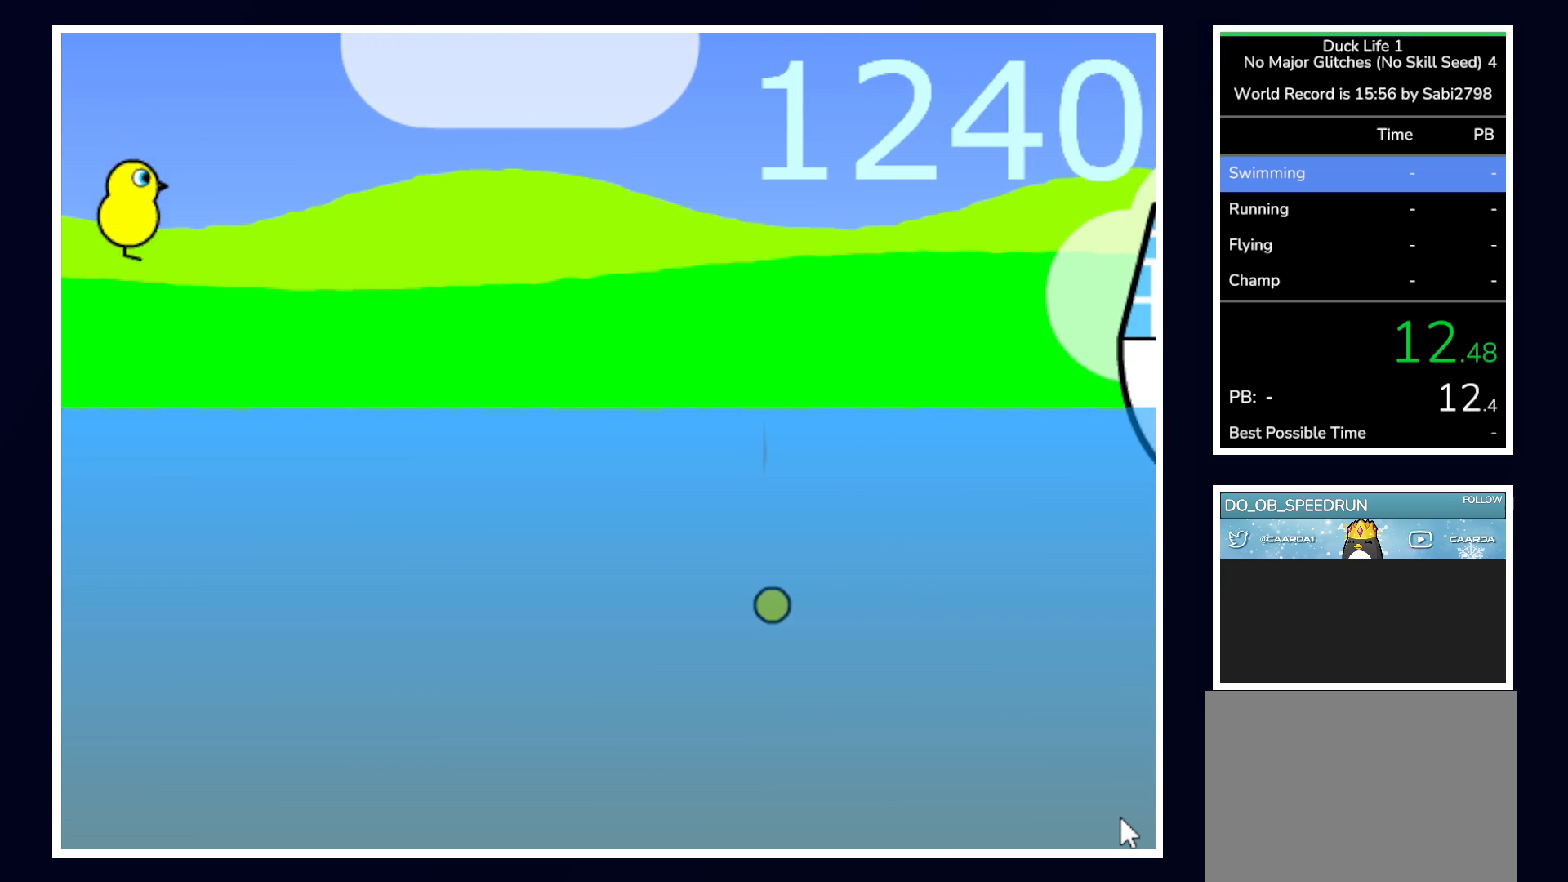
{"keys": ["right"], "mouse": [], "events": [[150, "right", "down"]]}
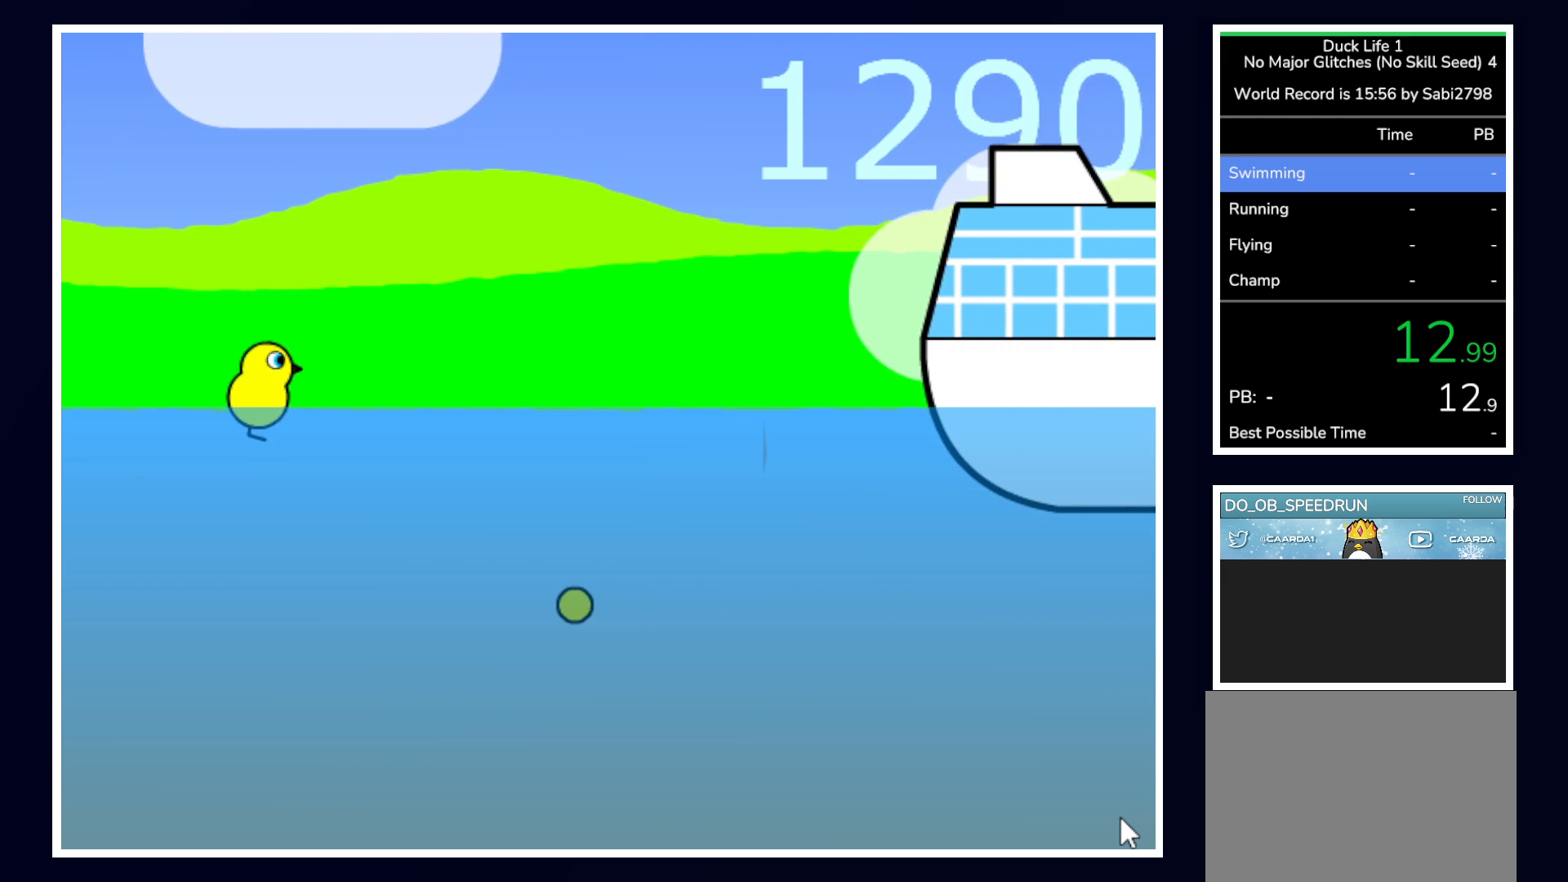
{"keys": ["right"], "mouse": [], "events": [[167, "down", "down"], [433, "down", "up"]]}
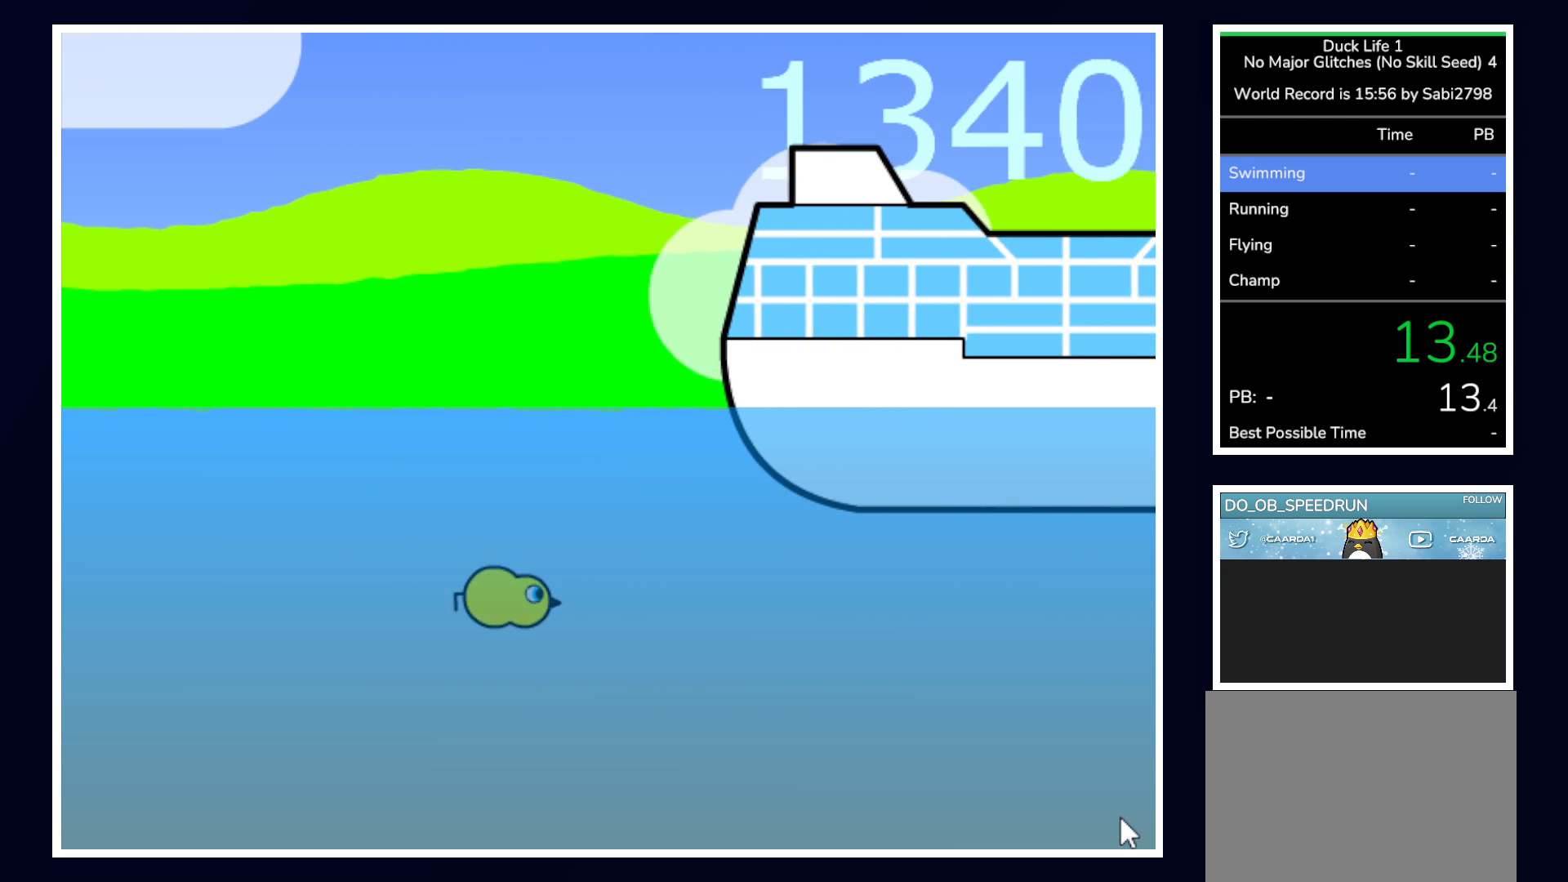
{"keys": ["right"], "mouse": [], "events": []}
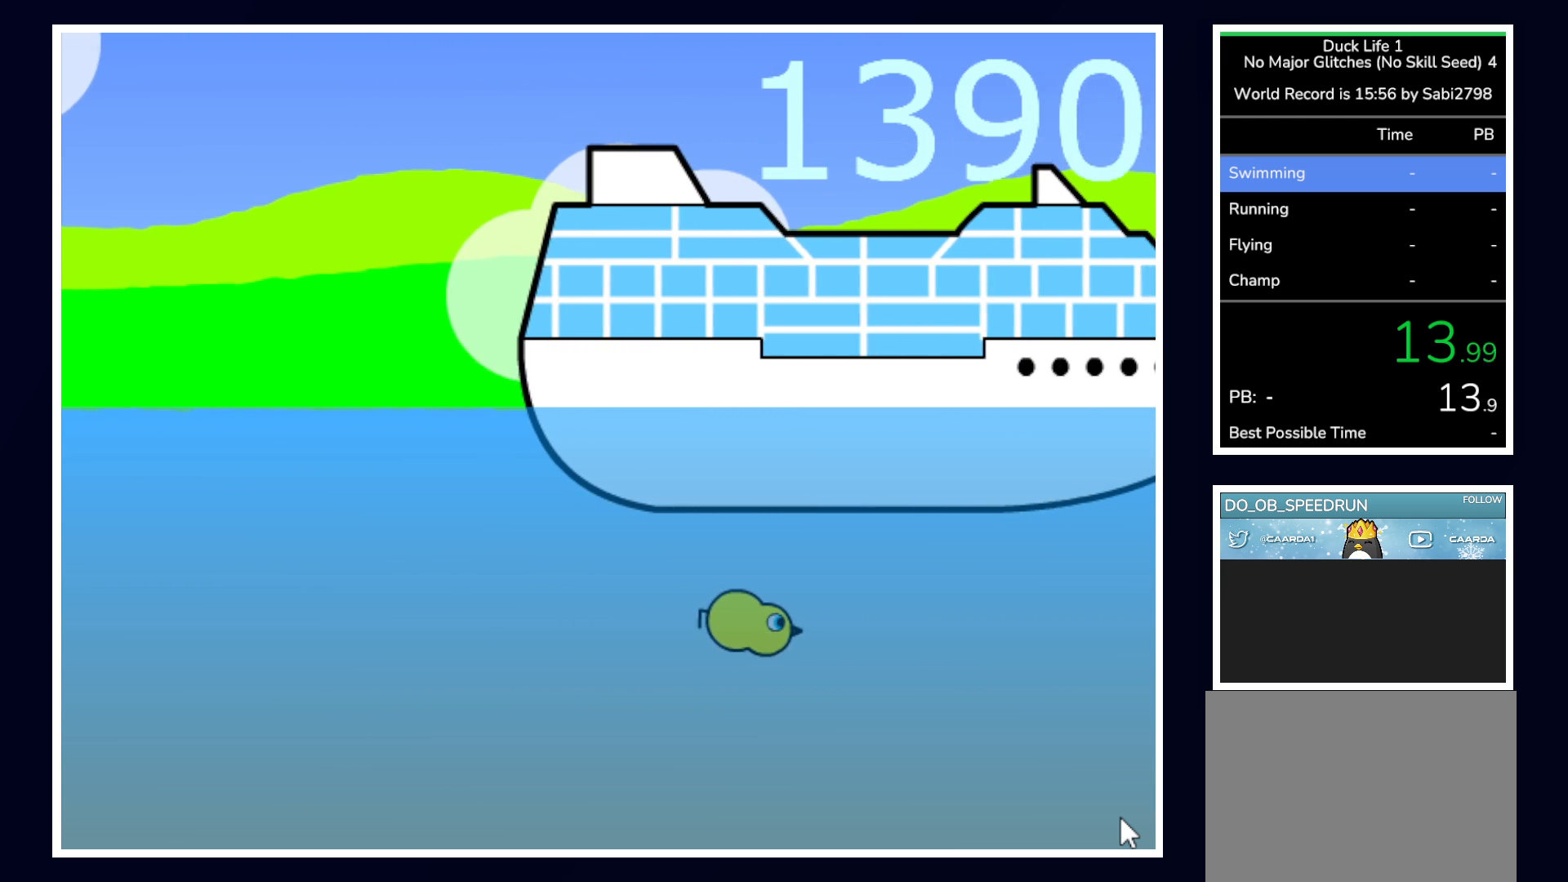
{"keys": ["right"], "mouse": [], "events": []}
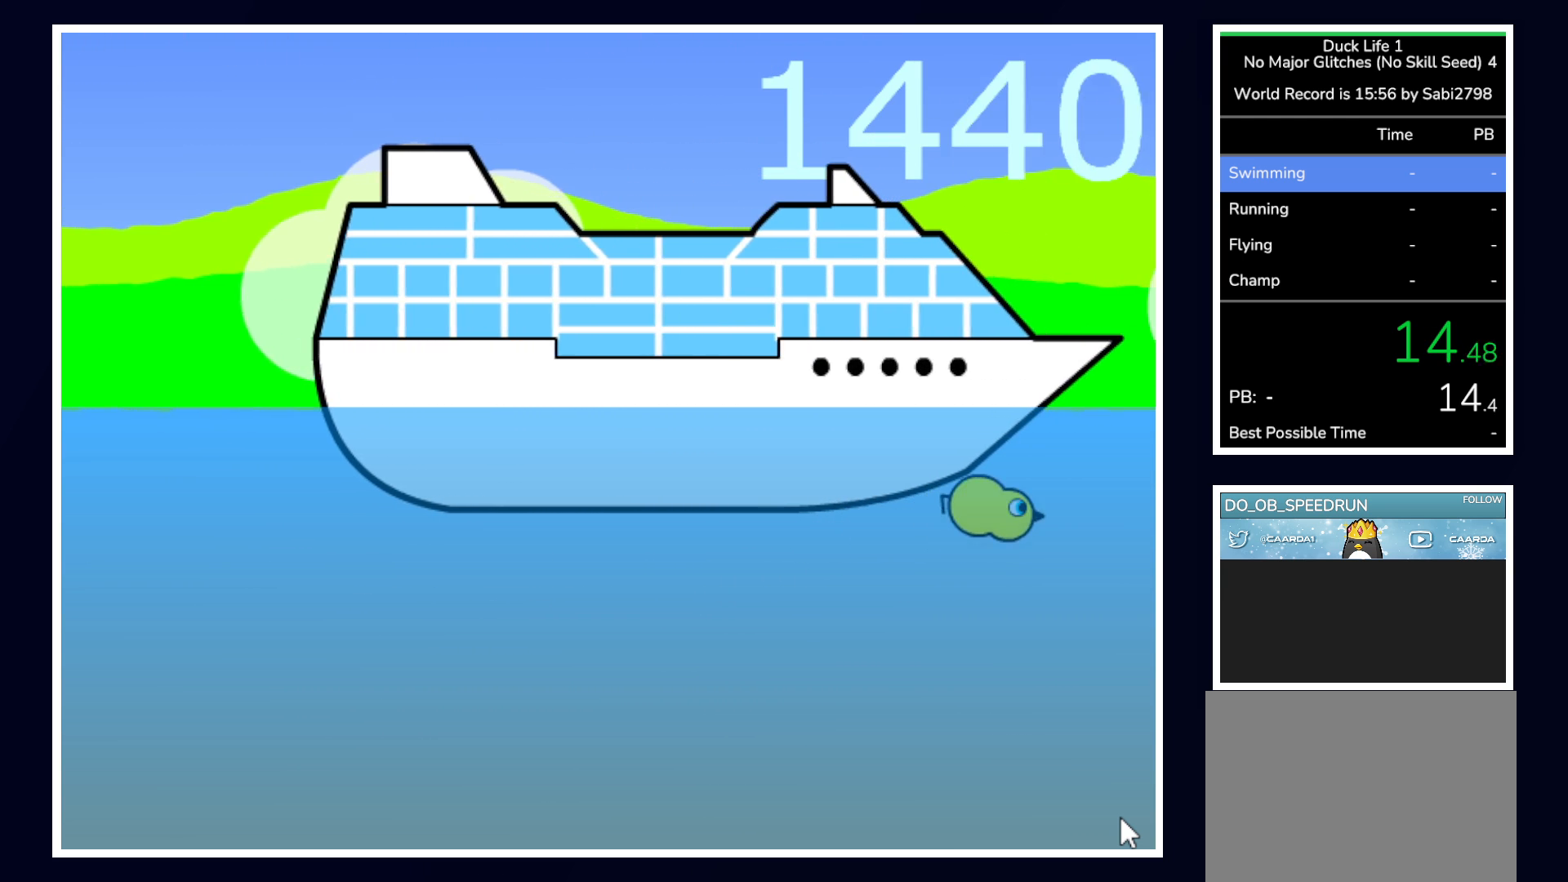
{"keys": ["left"], "mouse": [], "events": [[117, "left", "down"], [117, "right", "up"], [383, "up", "down"], [483, "up", "up"]]}
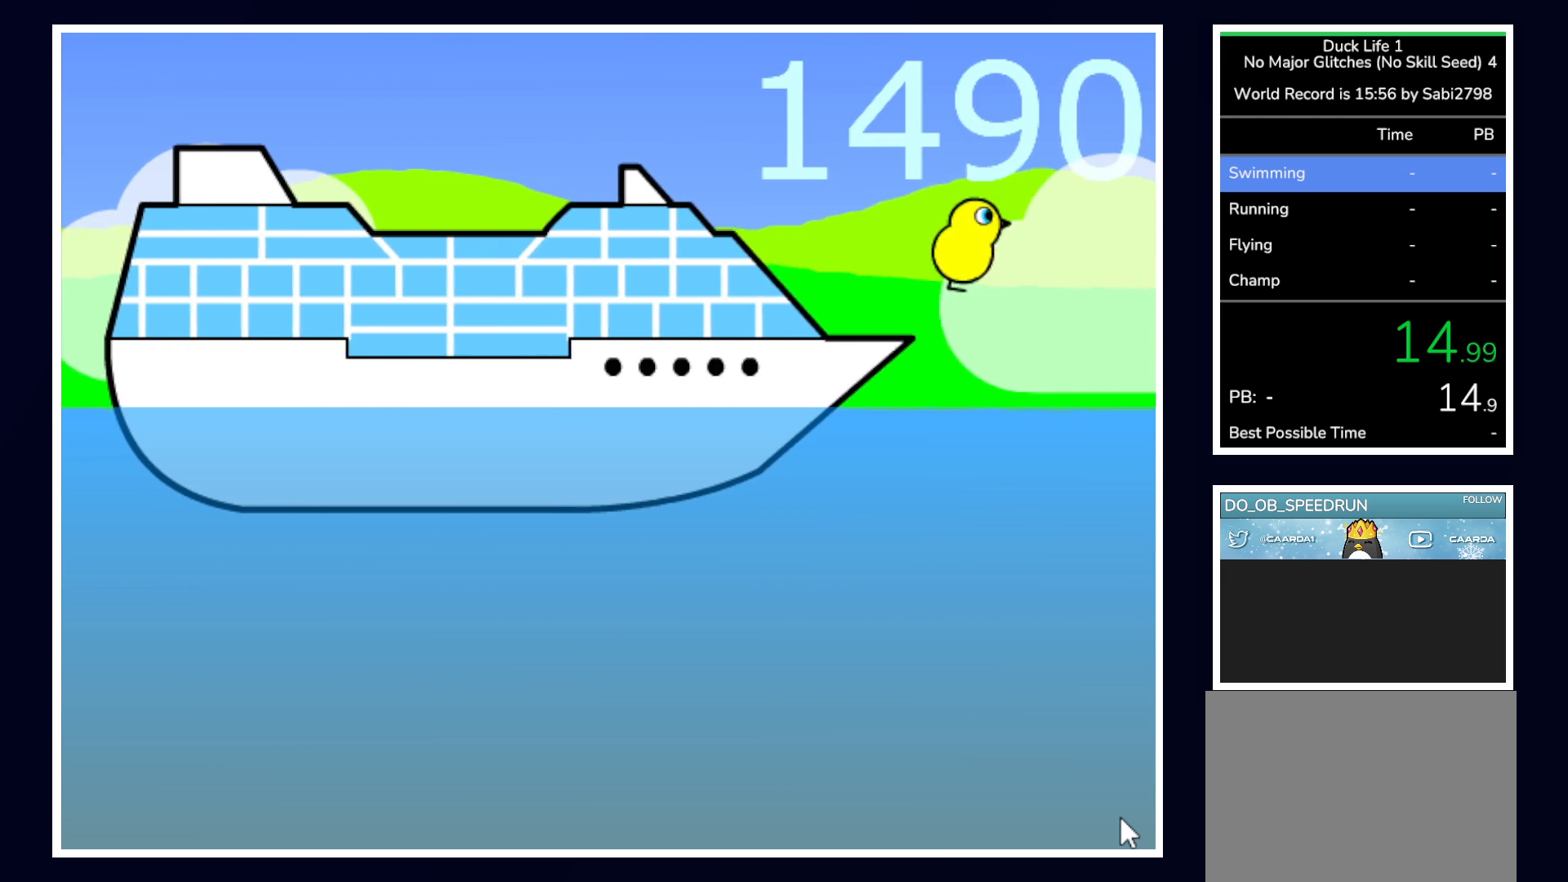
{"keys": ["left"], "mouse": [], "events": []}
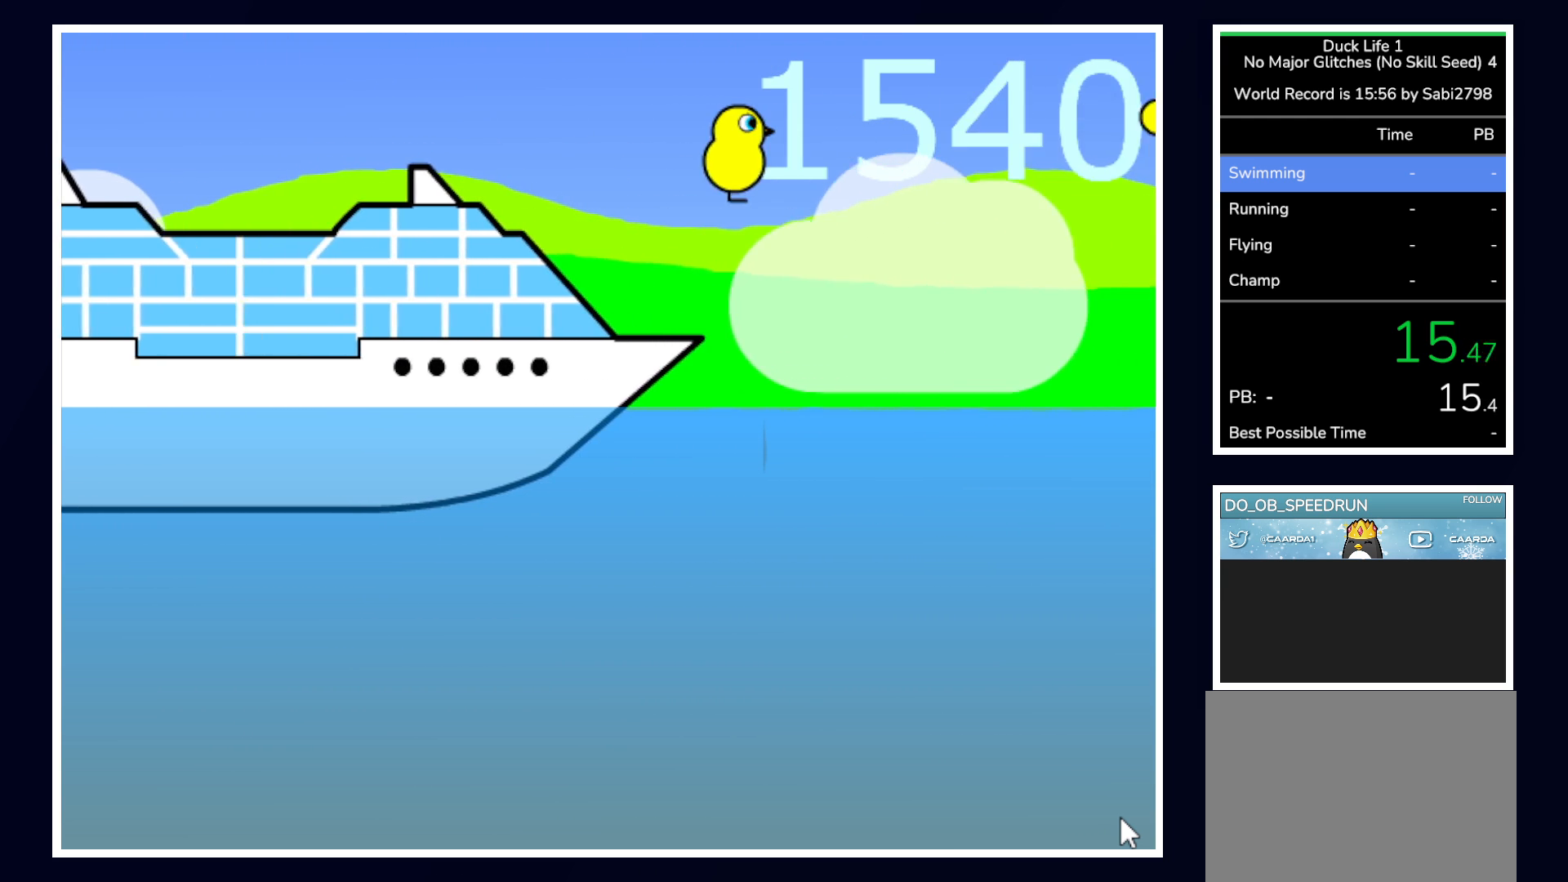
{"keys": ["left"], "mouse": [], "events": []}
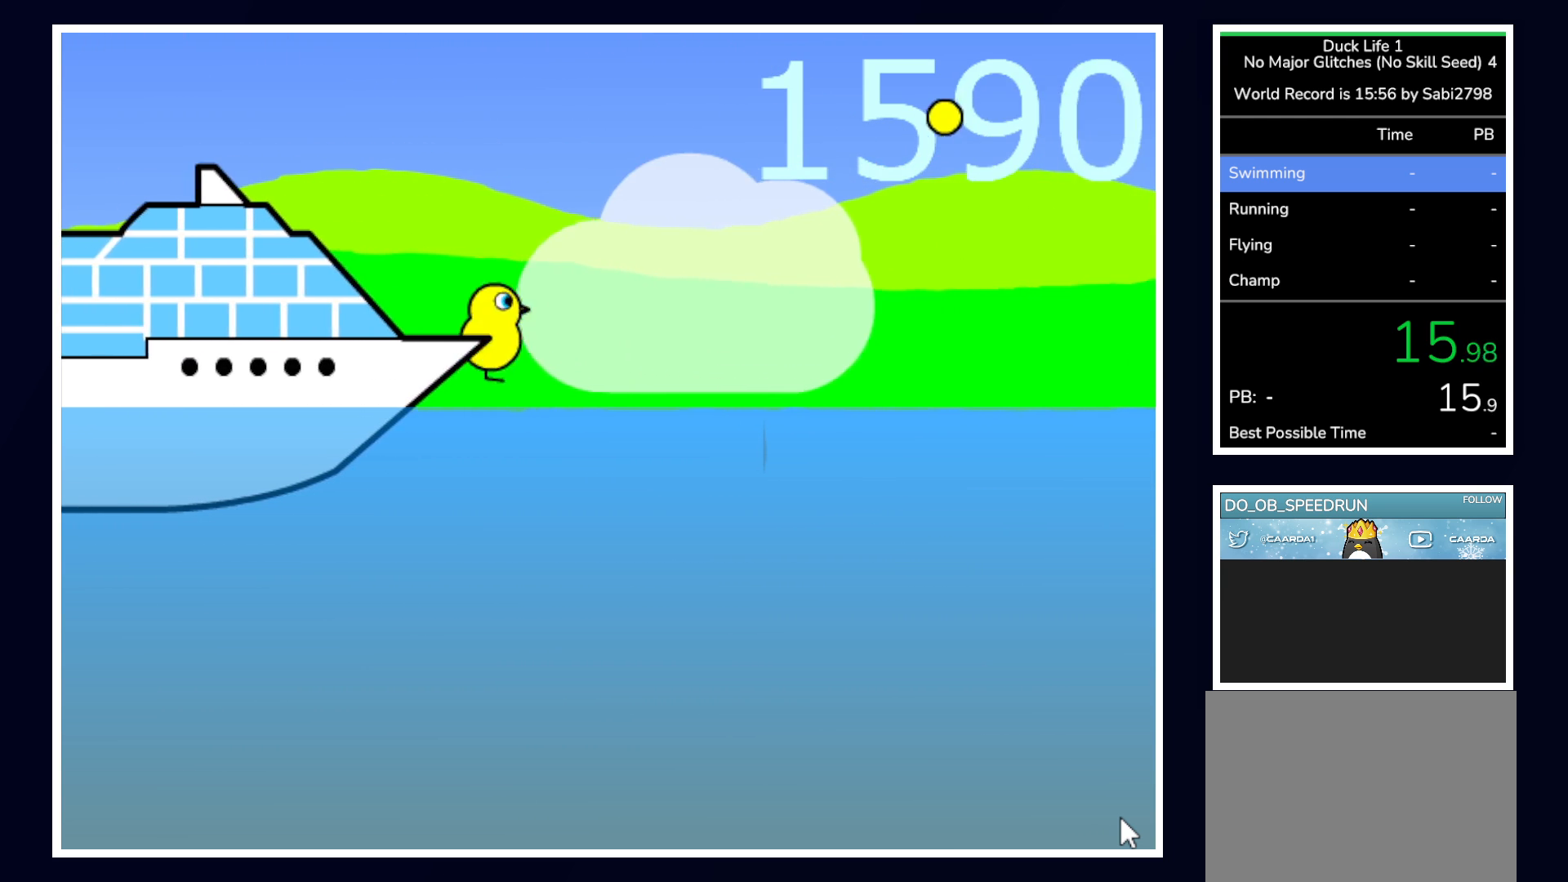
{"keys": ["right"], "mouse": [], "events": [[350, "right", "down"], [400, "left", "up"]]}
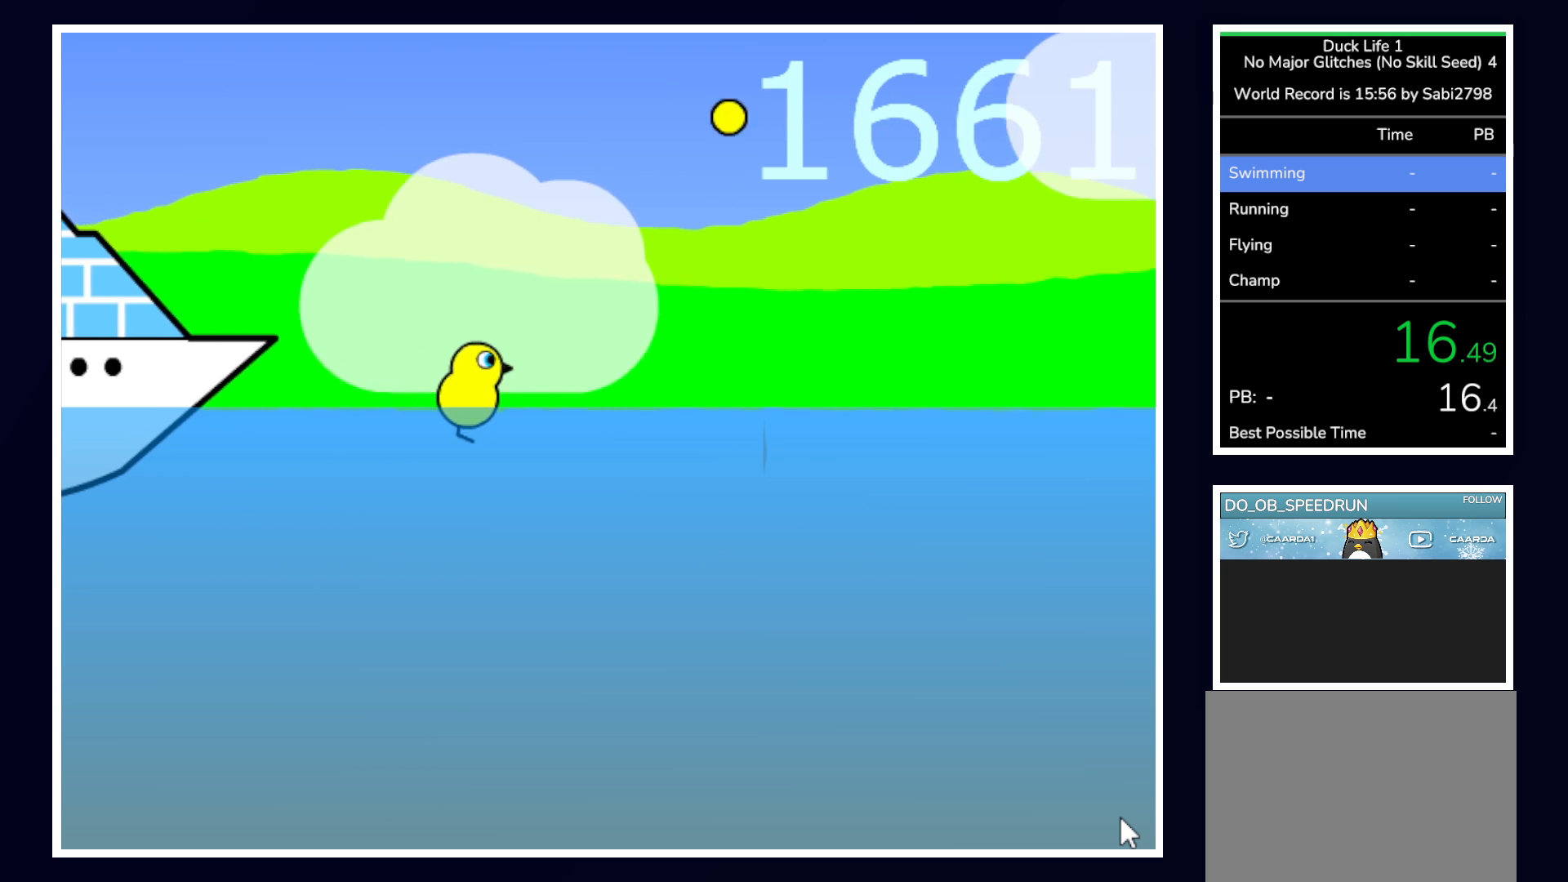
{"keys": ["right"], "mouse": [], "events": [[33, "up", "down"], [133, "up", "up"]]}
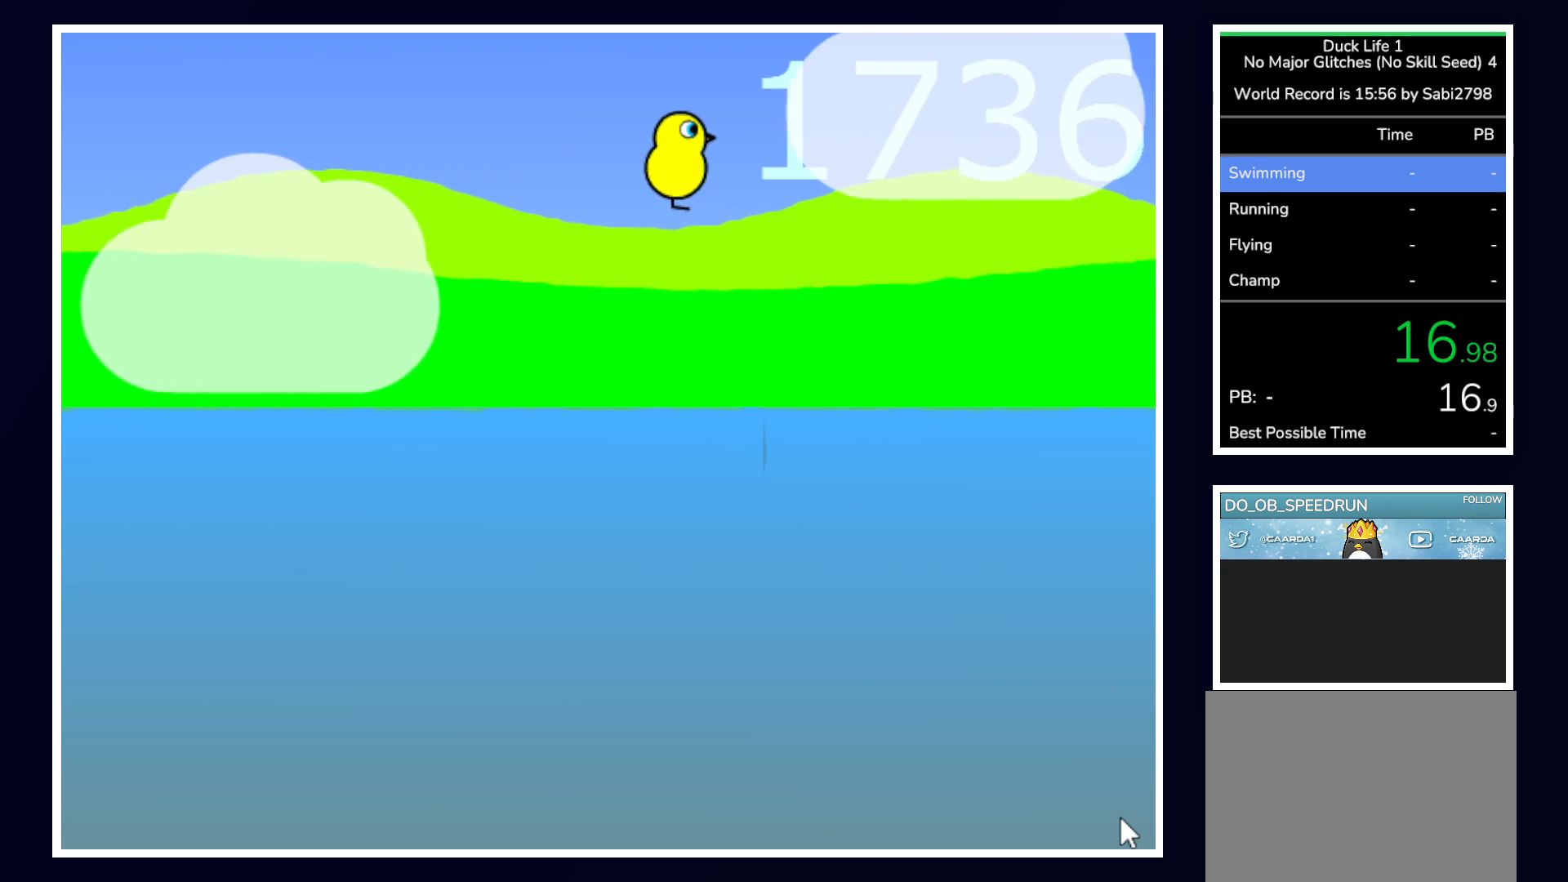
{"keys": ["right"], "mouse": [], "events": []}
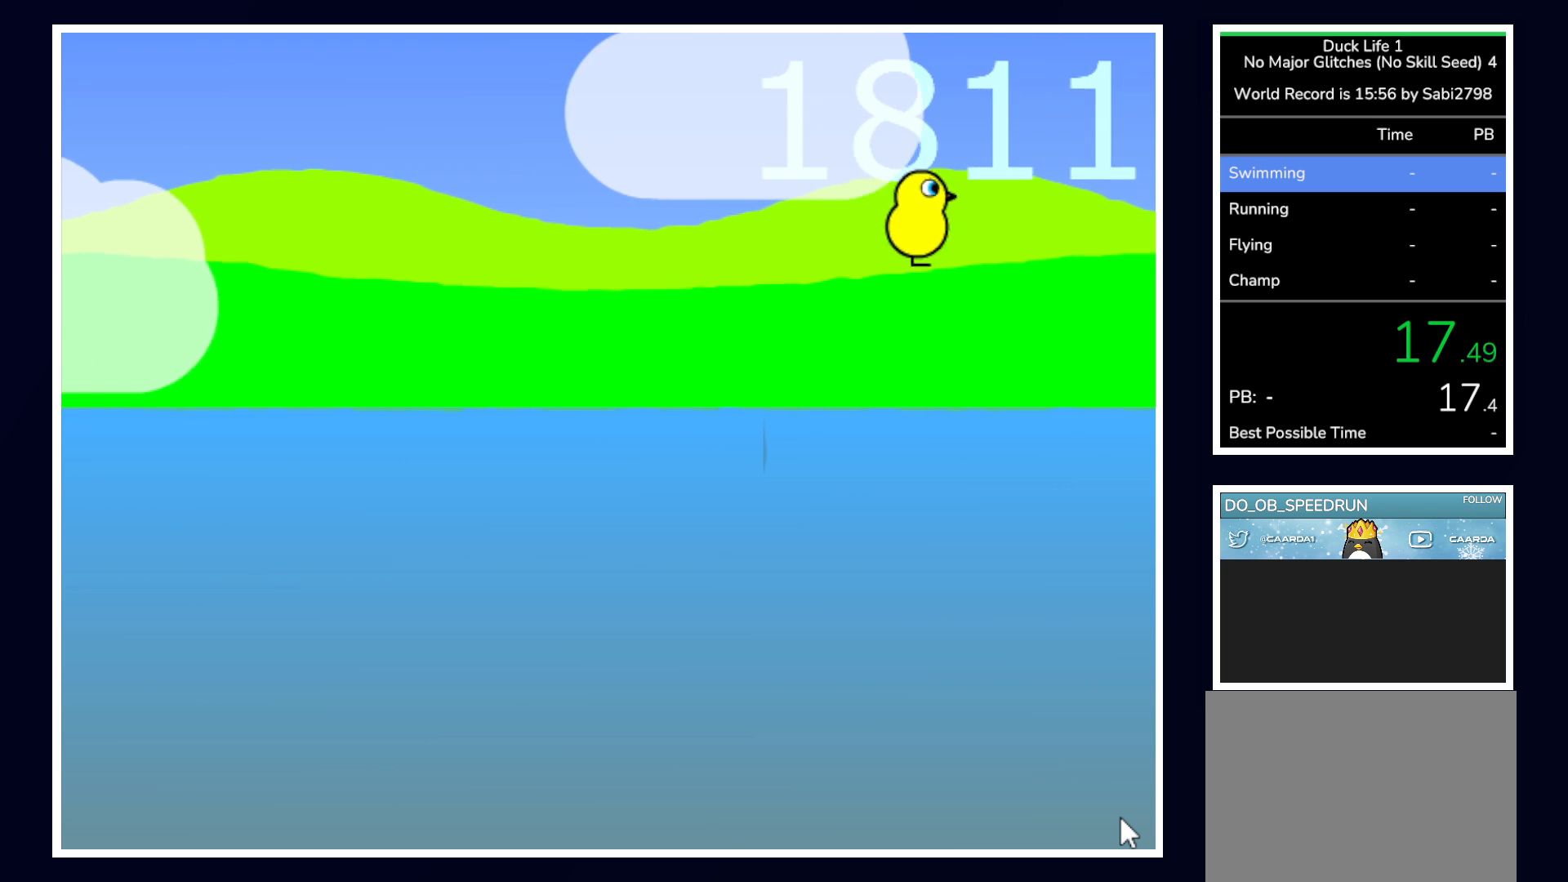
{"keys": ["right"], "mouse": [], "events": []}
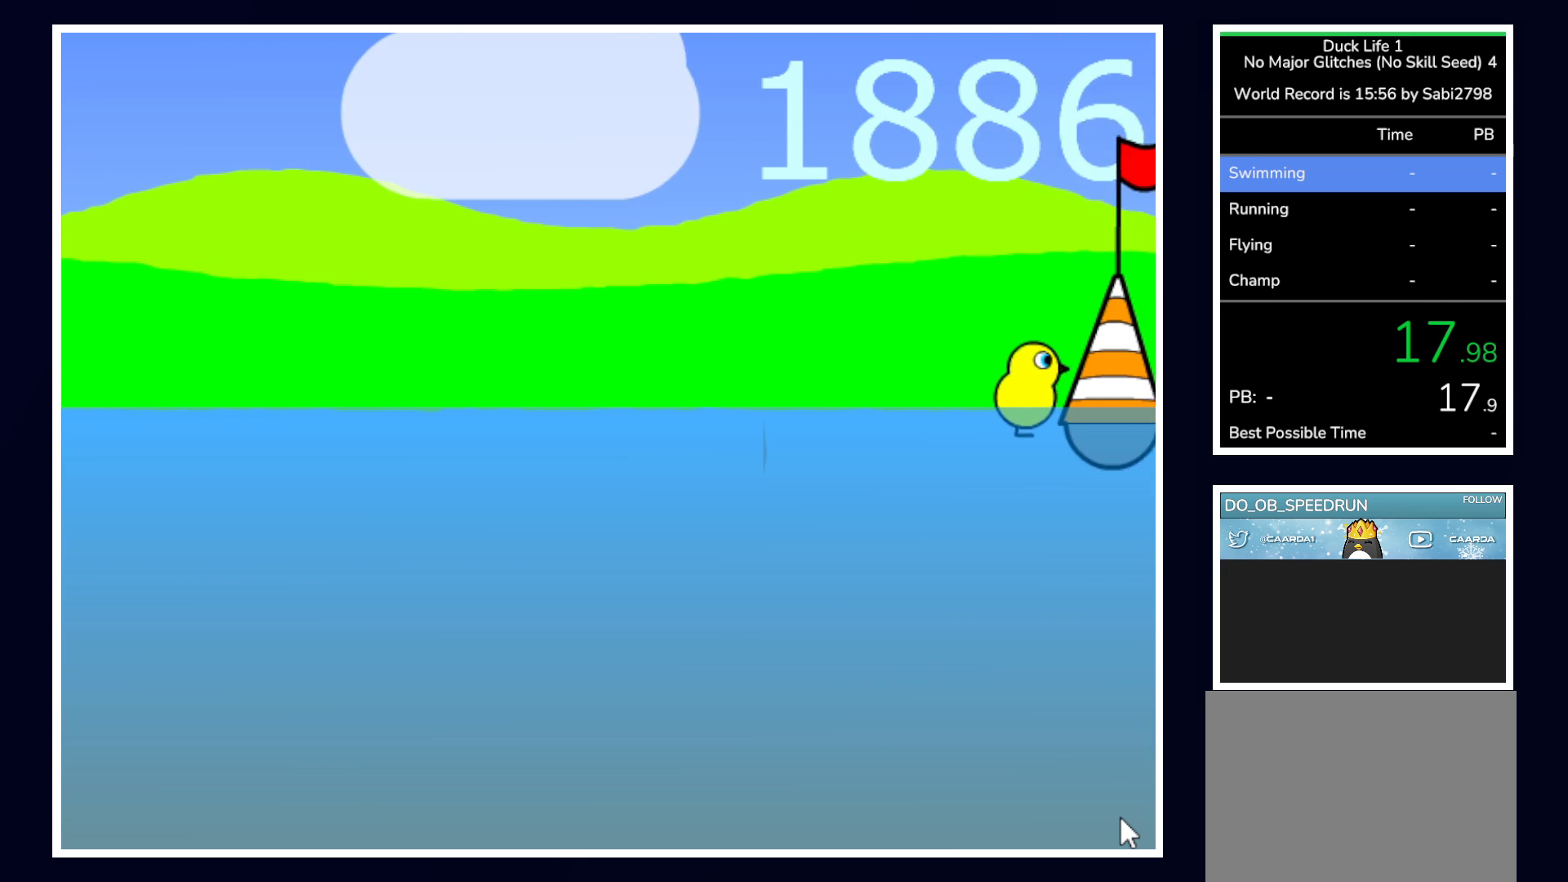
{"keys": [], "mouse": [], "events": [[217, "down", "down"], [267, "down", "up"], [267, "right", "up"]]}
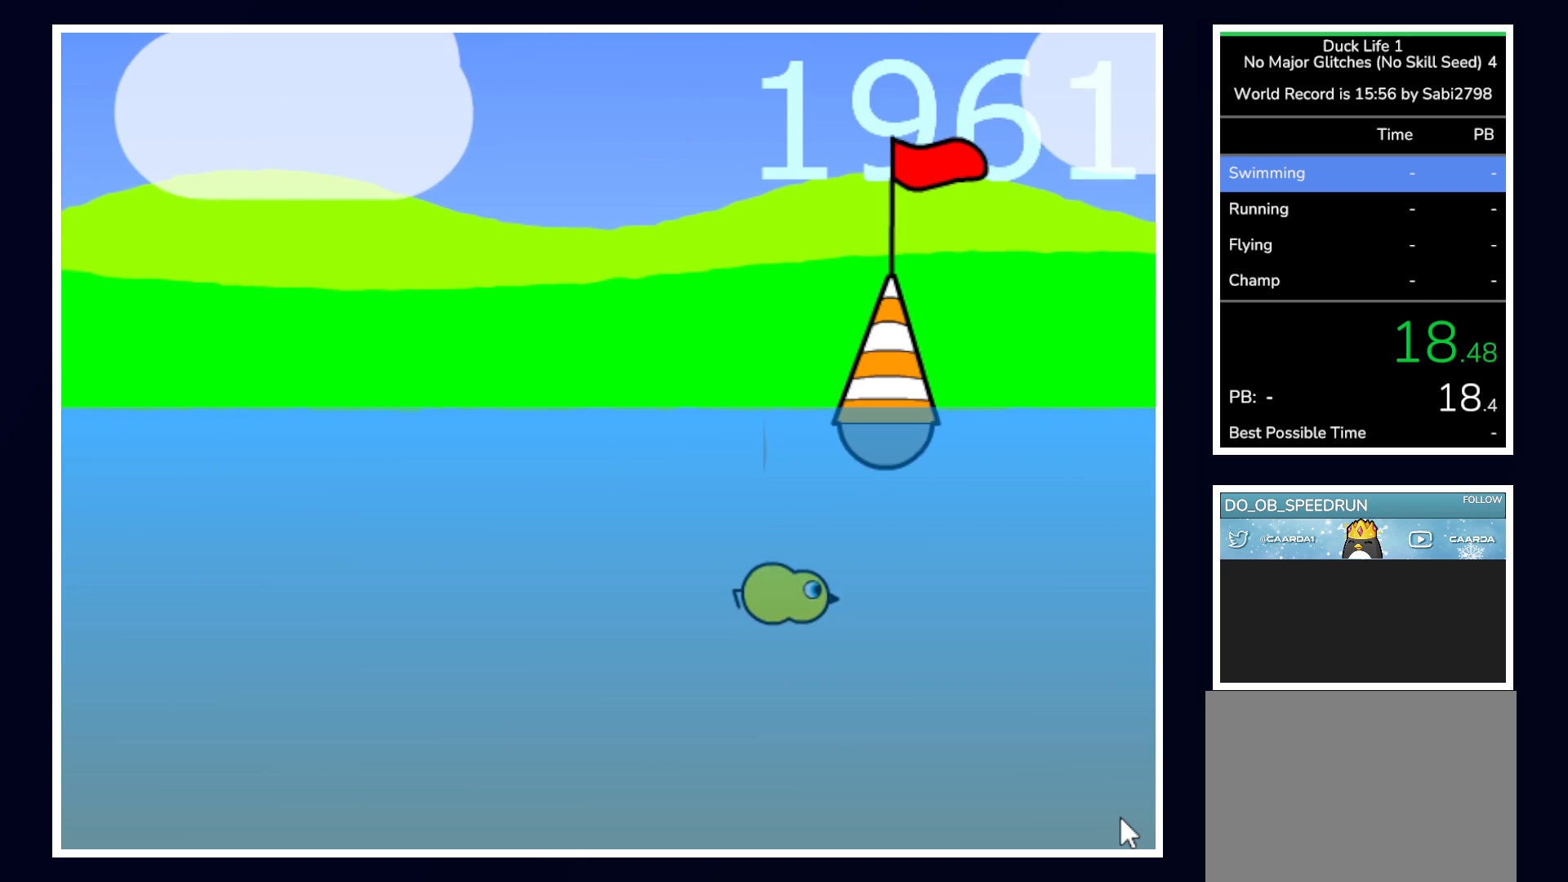
{"keys": [], "mouse": [], "events": [[333, "left", "down"], [433, "left", "up"]]}
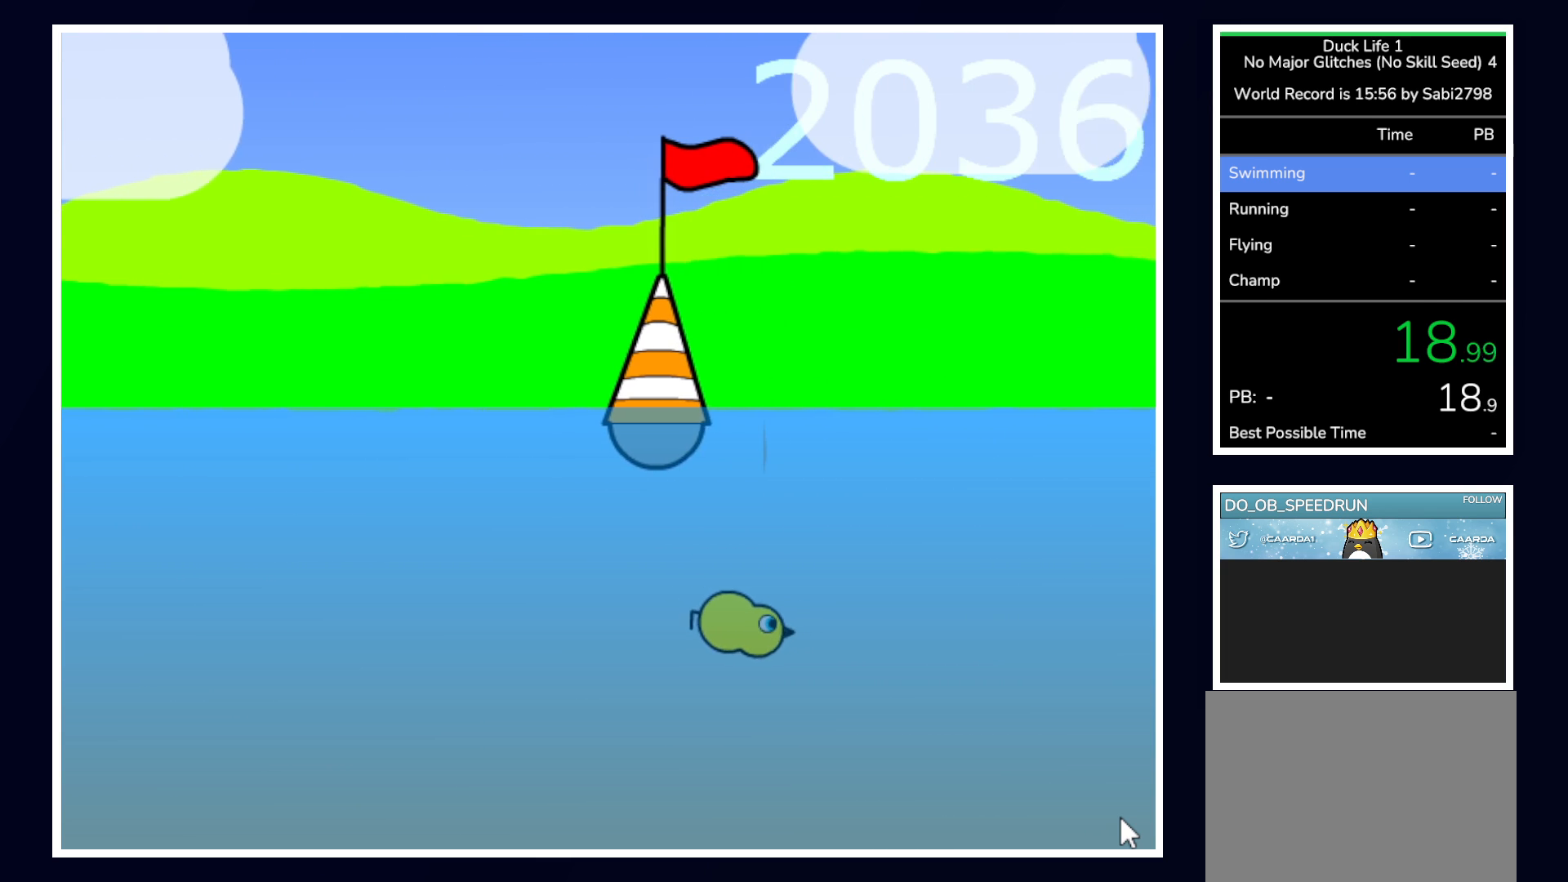
{"keys": ["left", "up"], "mouse": [], "events": [[17, "left", "down"], [217, "up", "down"]]}
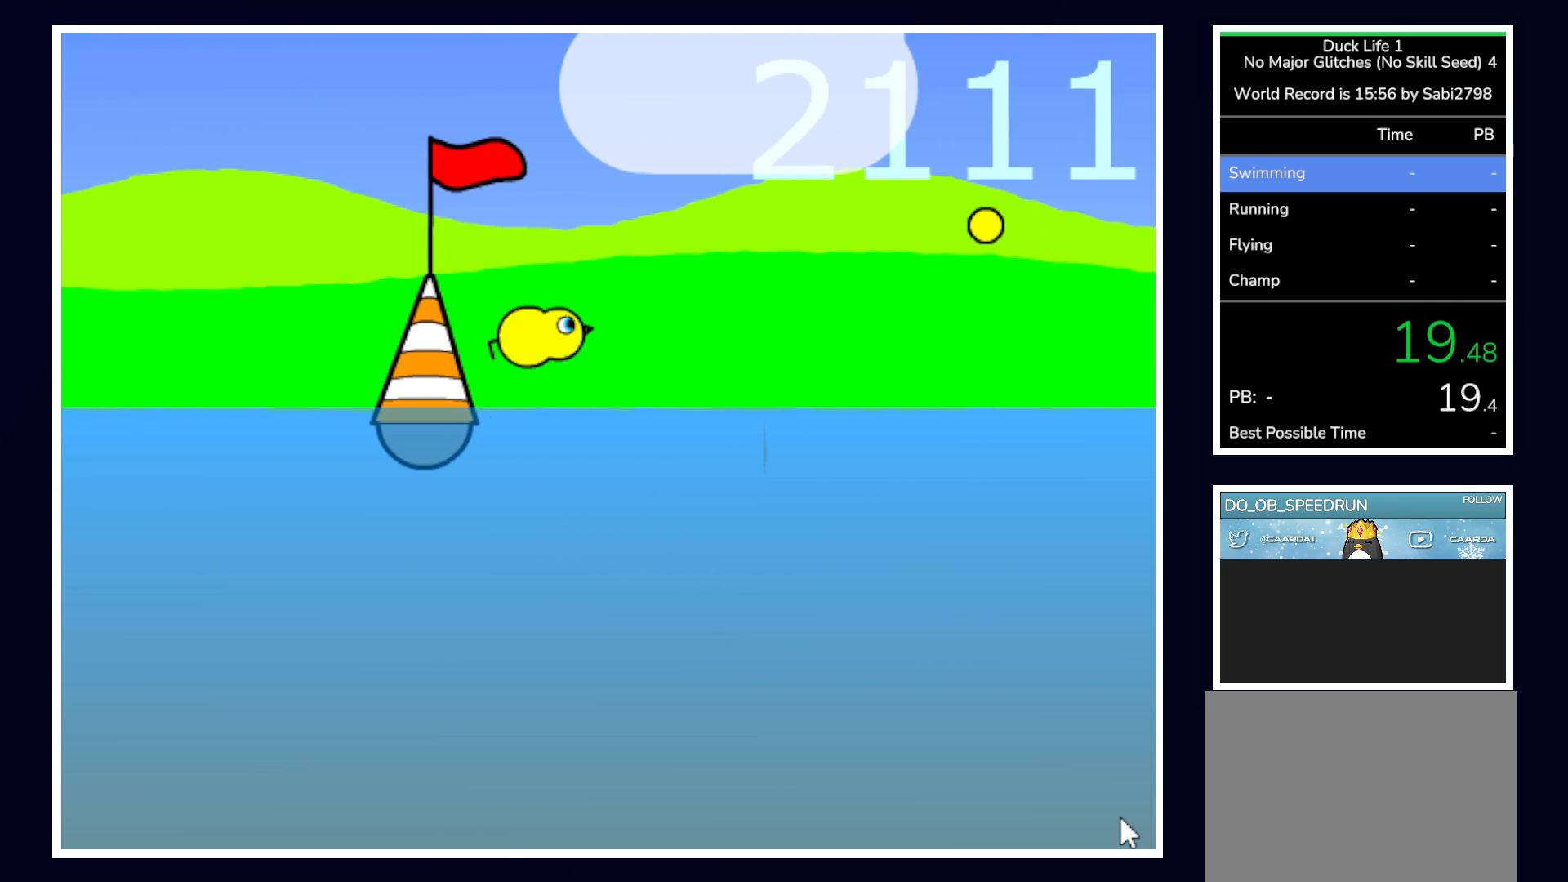
{"keys": ["left", "up"], "mouse": [], "events": []}
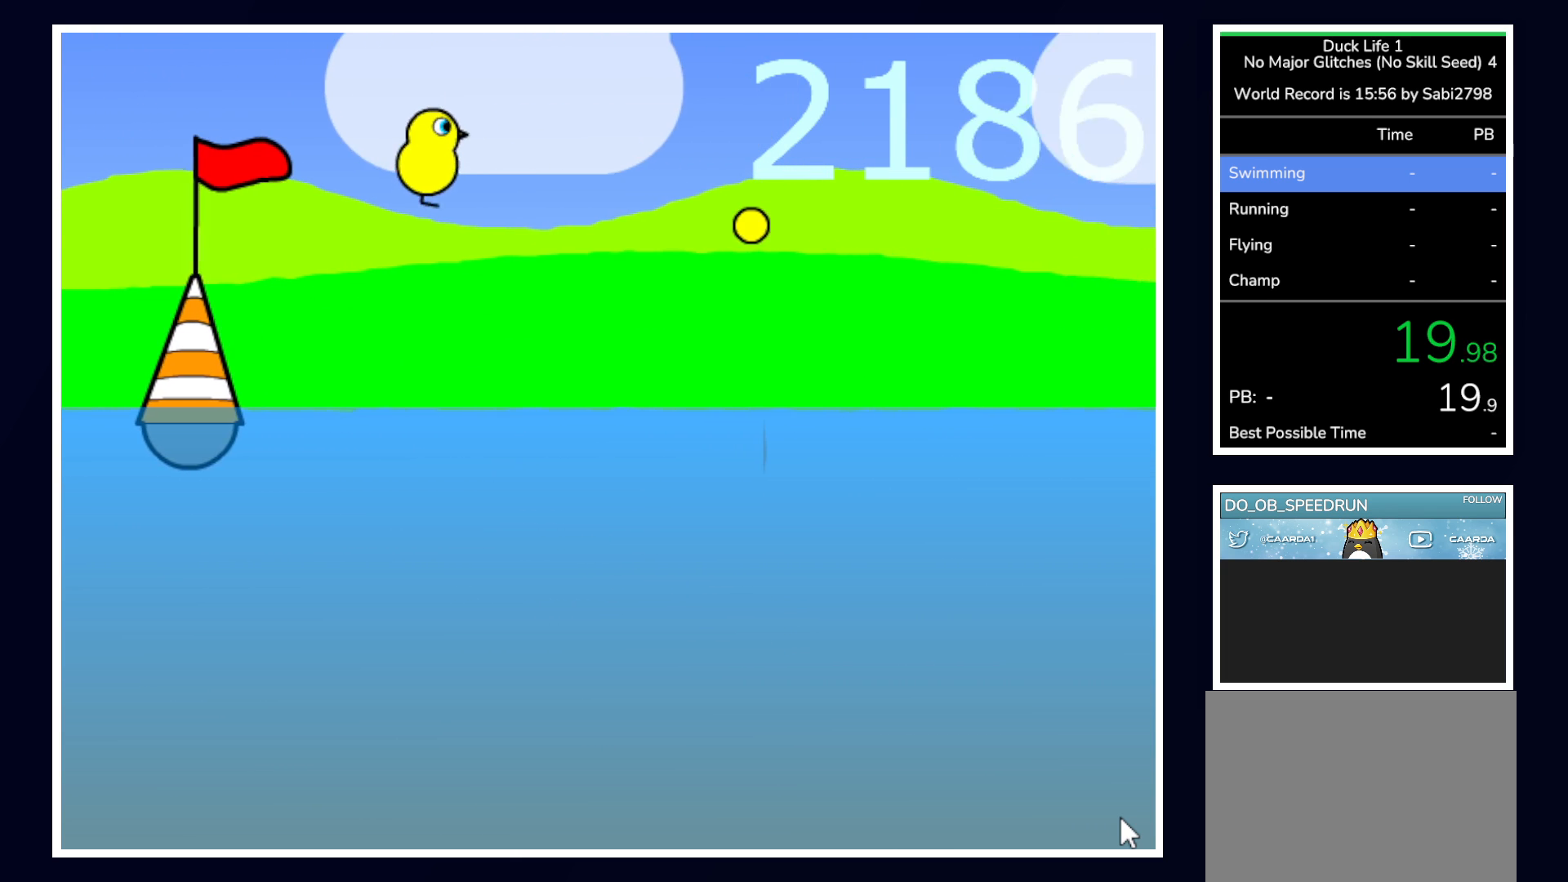
{"keys": ["right"], "mouse": [], "events": [[50, "left", "up"], [50, "up", "up"], [100, "right", "down"]]}
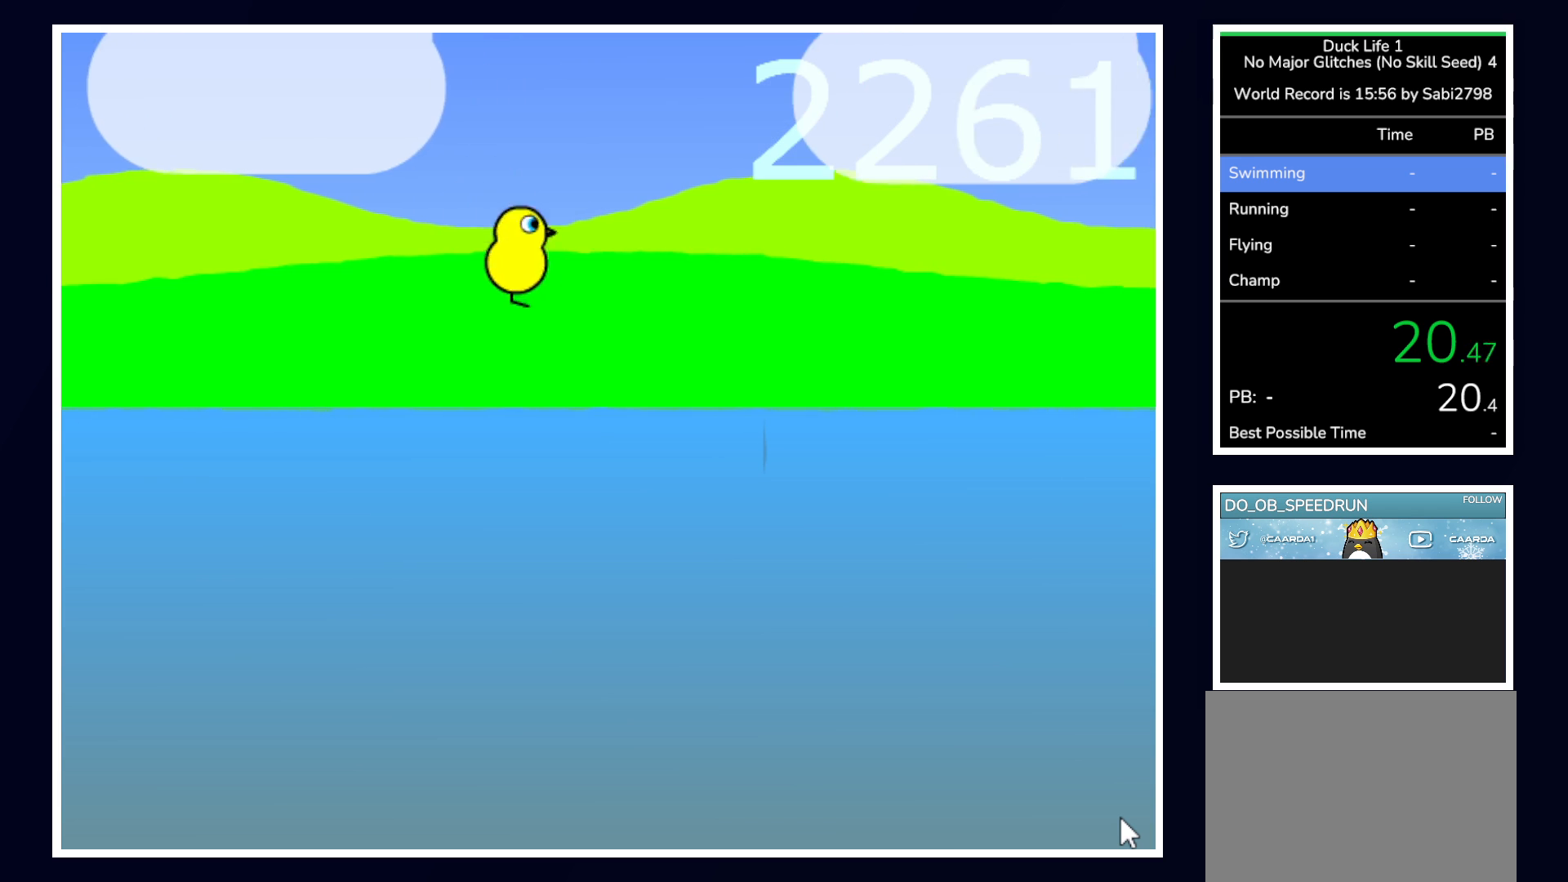
{"keys": ["right"], "mouse": [], "events": []}
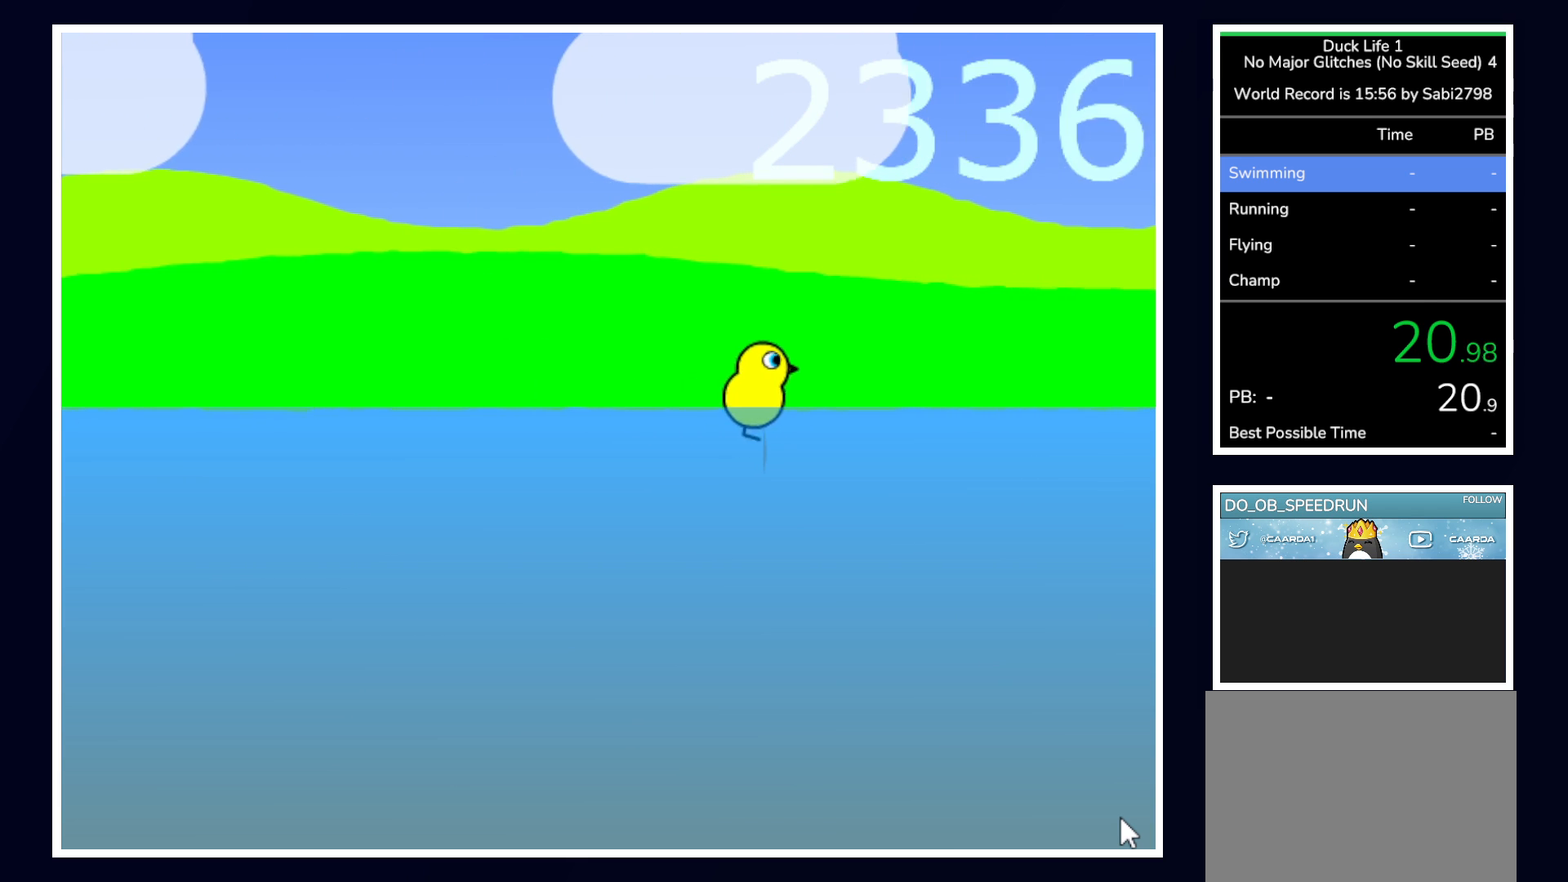
{"keys": ["left", "right"], "mouse": [], "events": [[83, "left", "down"], [83, "right", "up"], [217, "left", "up"], [217, "right", "down"], [317, "left", "down"], [317, "right", "up"], [400, "left", "up"], [400, "right", "down"], [500, "left", "down"]]}
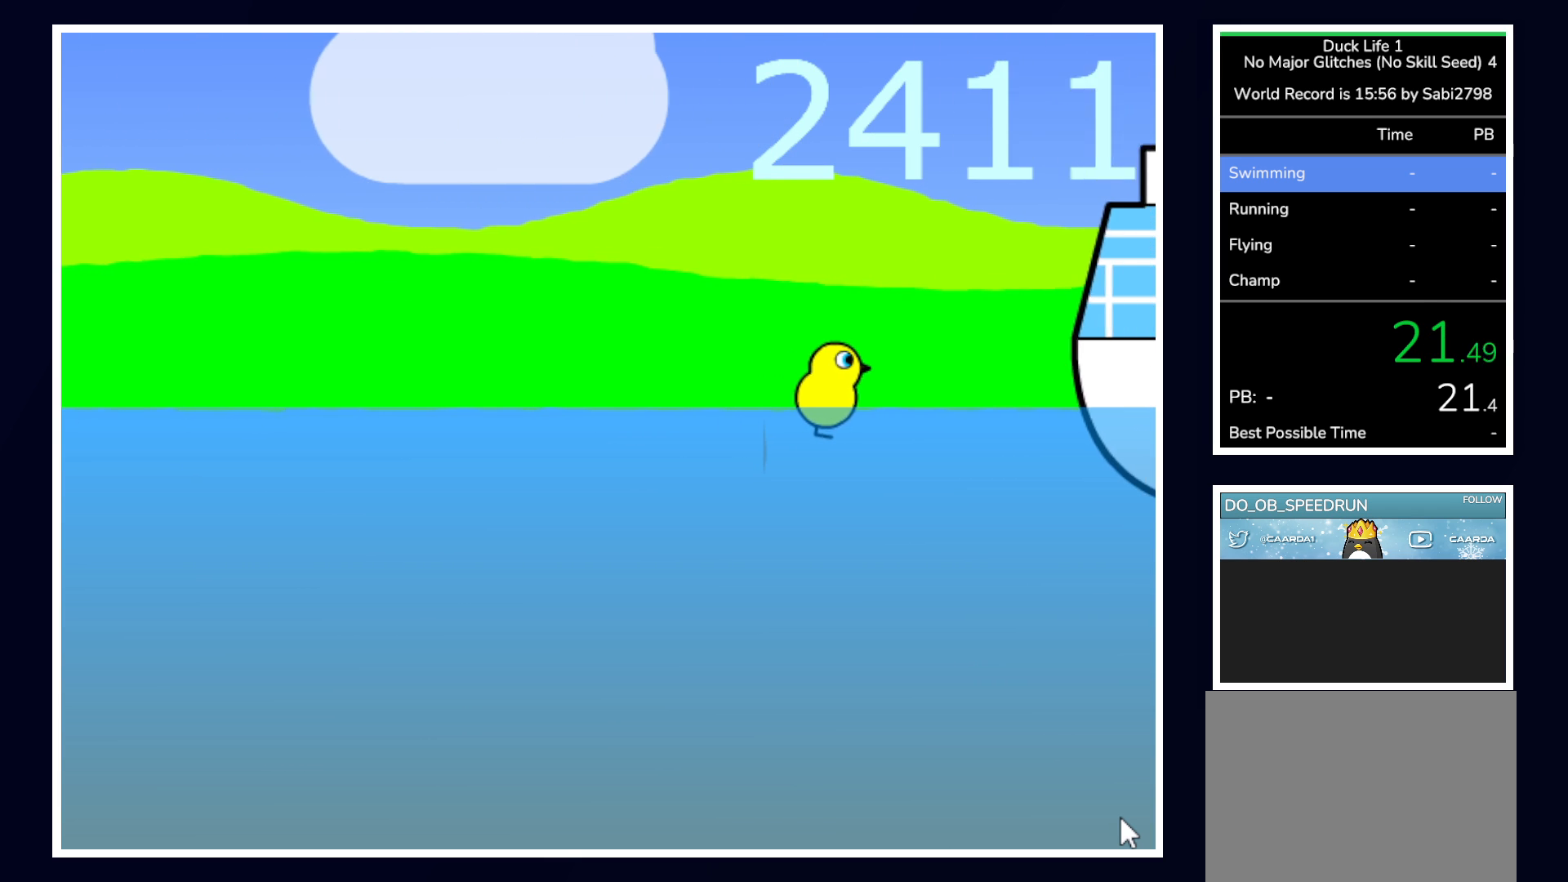
{"keys": ["left"], "mouse": [], "events": [[50, "right", "up"], [250, "right", "down"], [283, "left", "up"], [383, "left", "down"], [383, "right", "up"]]}
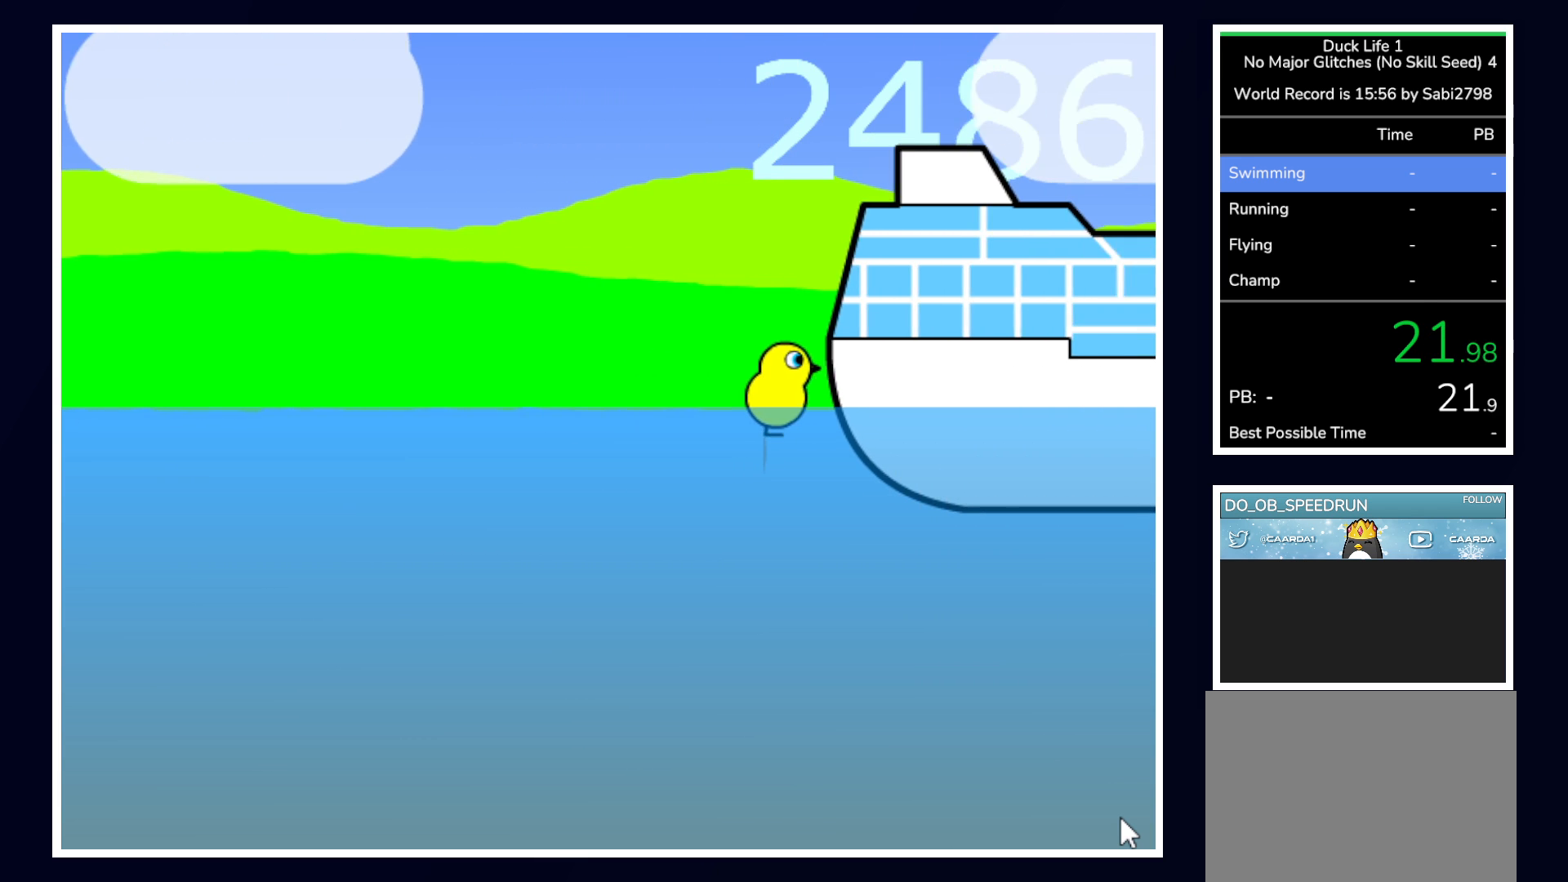
{"keys": ["right"], "mouse": [], "events": [[67, "right", "down"], [100, "down", "down"], [100, "left", "up"], [100, "right", "up"], [300, "down", "up"], [300, "left", "down"], [450, "left", "up"], [450, "right", "down"]]}
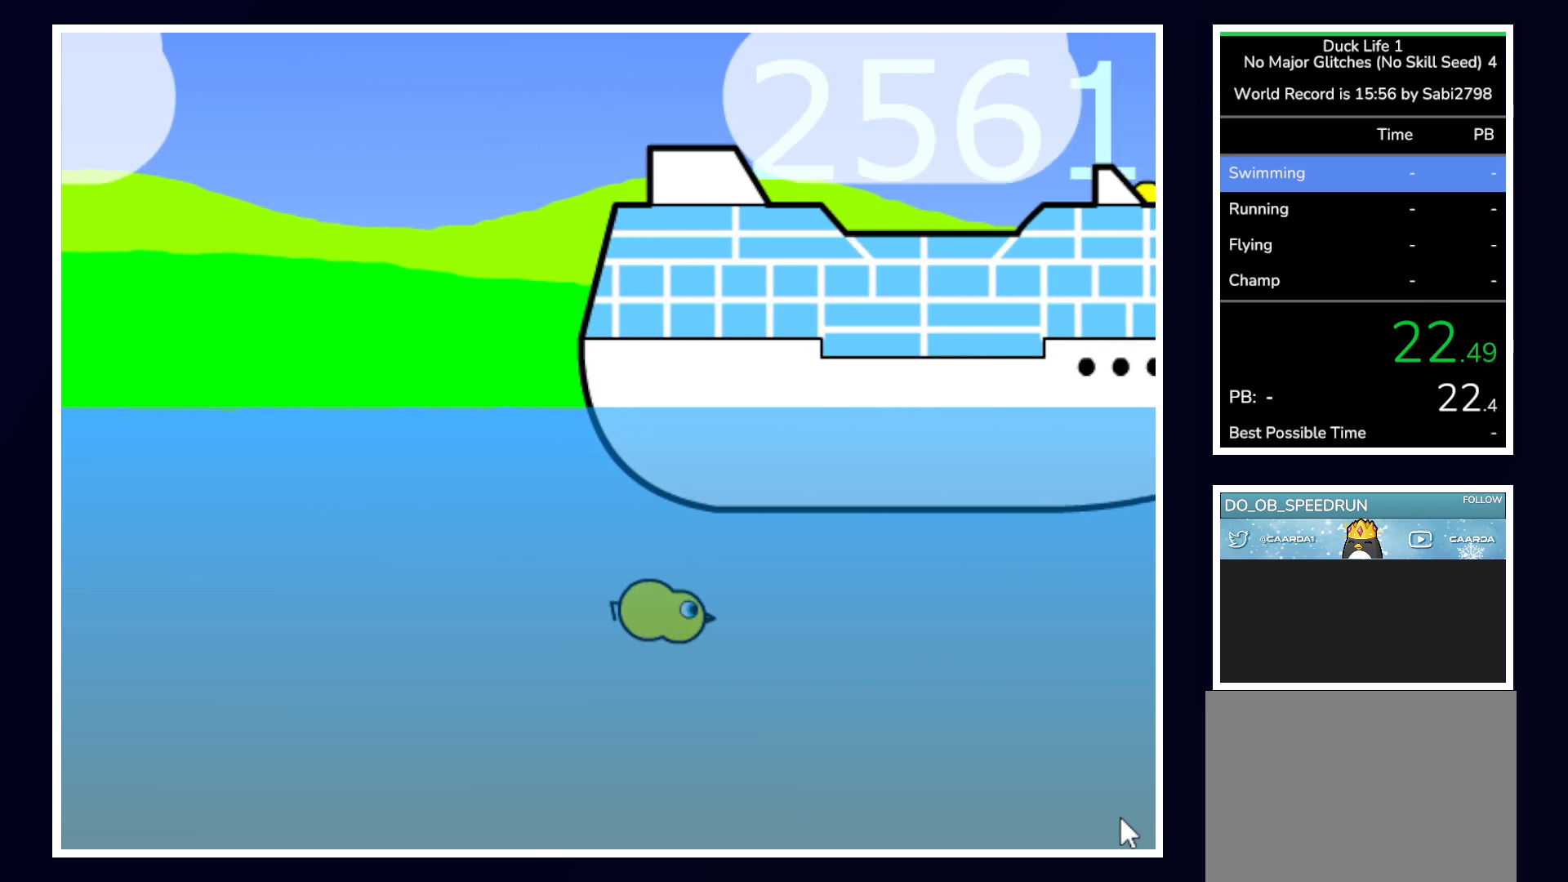
{"keys": ["left"], "mouse": [], "events": [[317, "right", "up"], [367, "left", "down"]]}
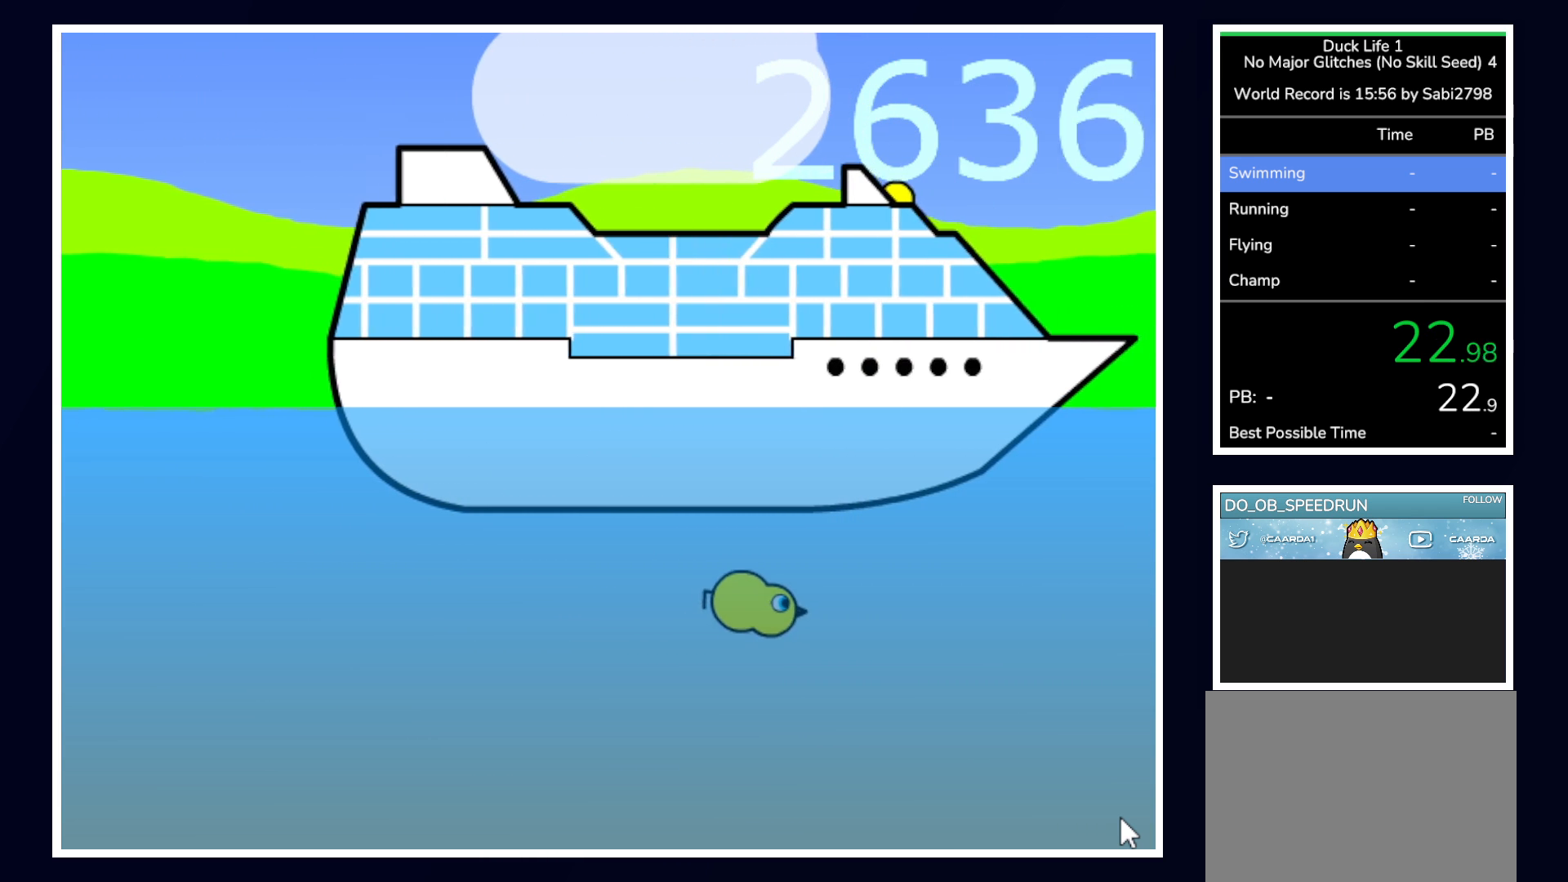
{"keys": ["right"], "mouse": [], "events": [[50, "left", "up"], [50, "right", "down"], [183, "left", "down"], [233, "right", "up"], [367, "right", "down"], [417, "left", "up"]]}
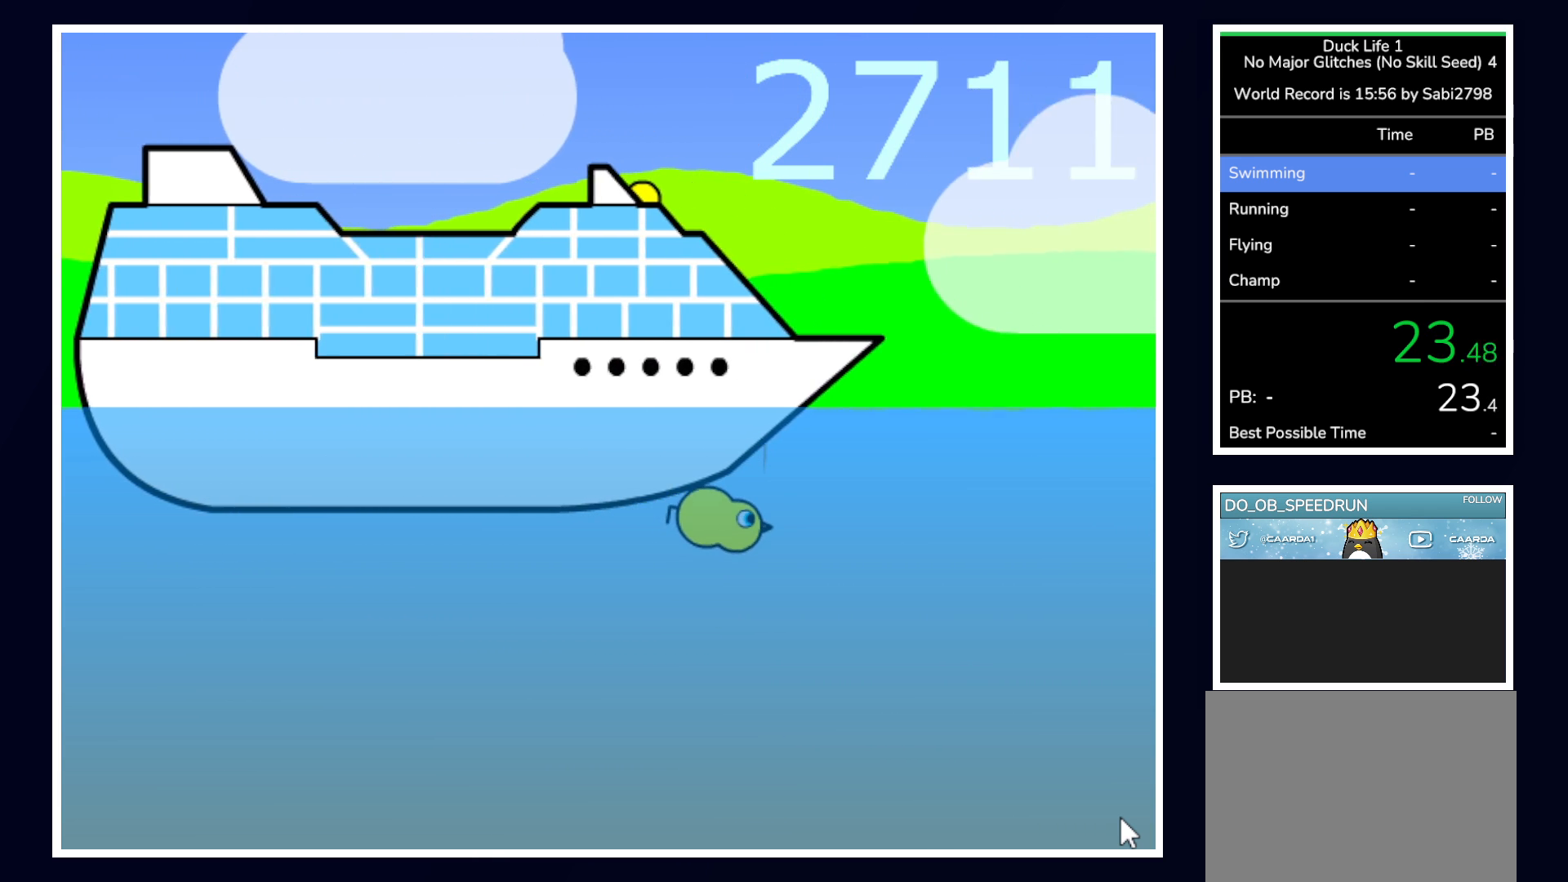
{"keys": ["left"], "mouse": [], "events": [[17, "right", "up"], [67, "left", "down"], [217, "right", "down"], [250, "left", "up"], [383, "left", "down"], [383, "right", "up"]]}
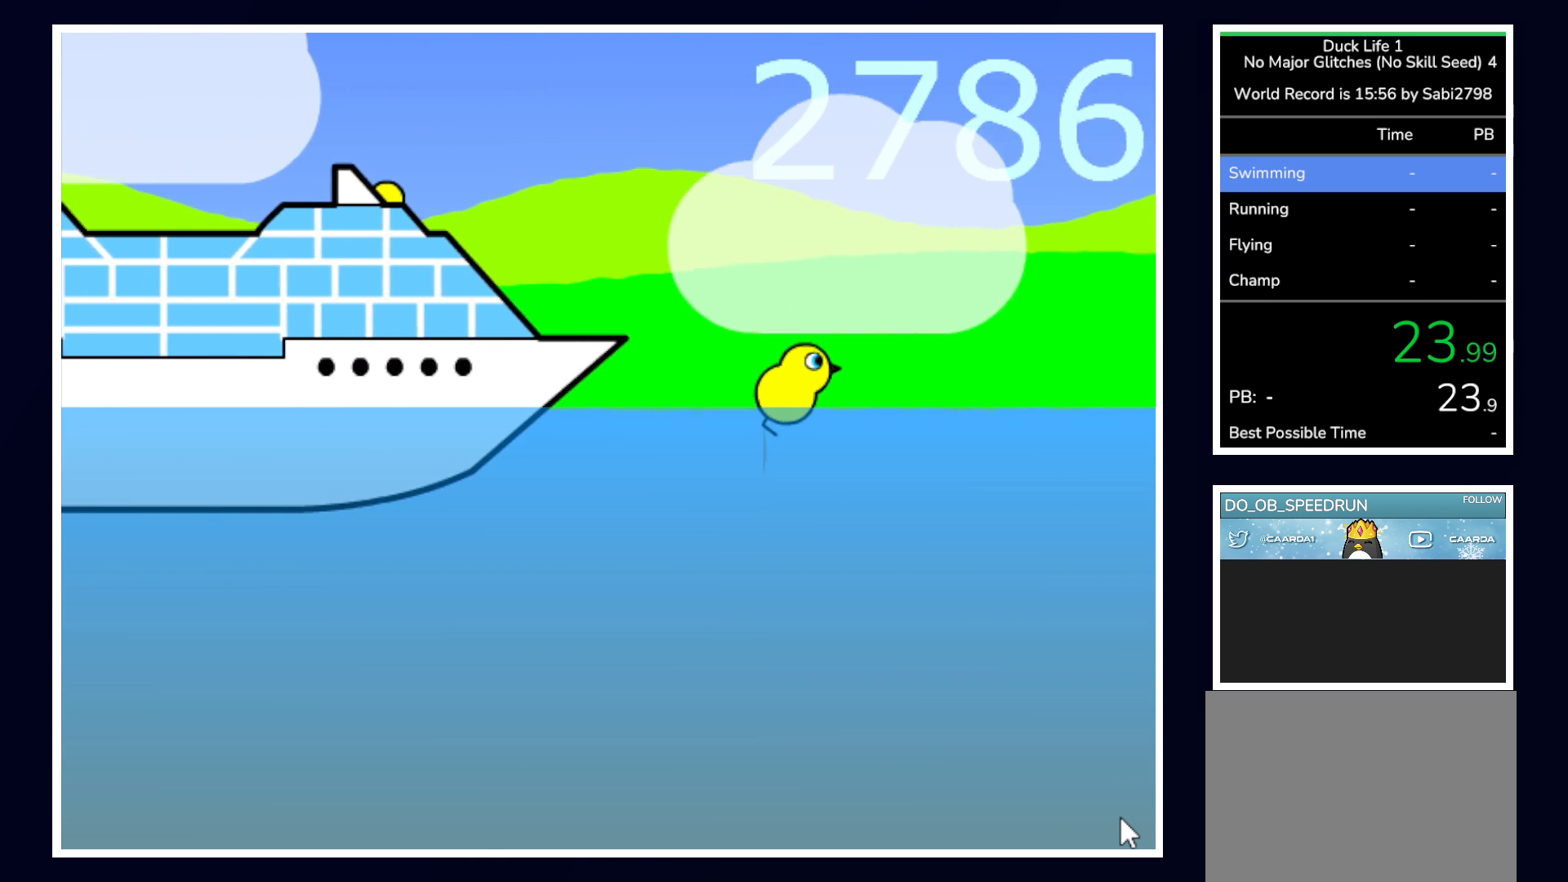
{"keys": ["right"], "mouse": [], "events": [[33, "right", "down"], [83, "left", "up"], [217, "left", "down"], [217, "right", "up"], [367, "left", "up"], [367, "right", "down"]]}